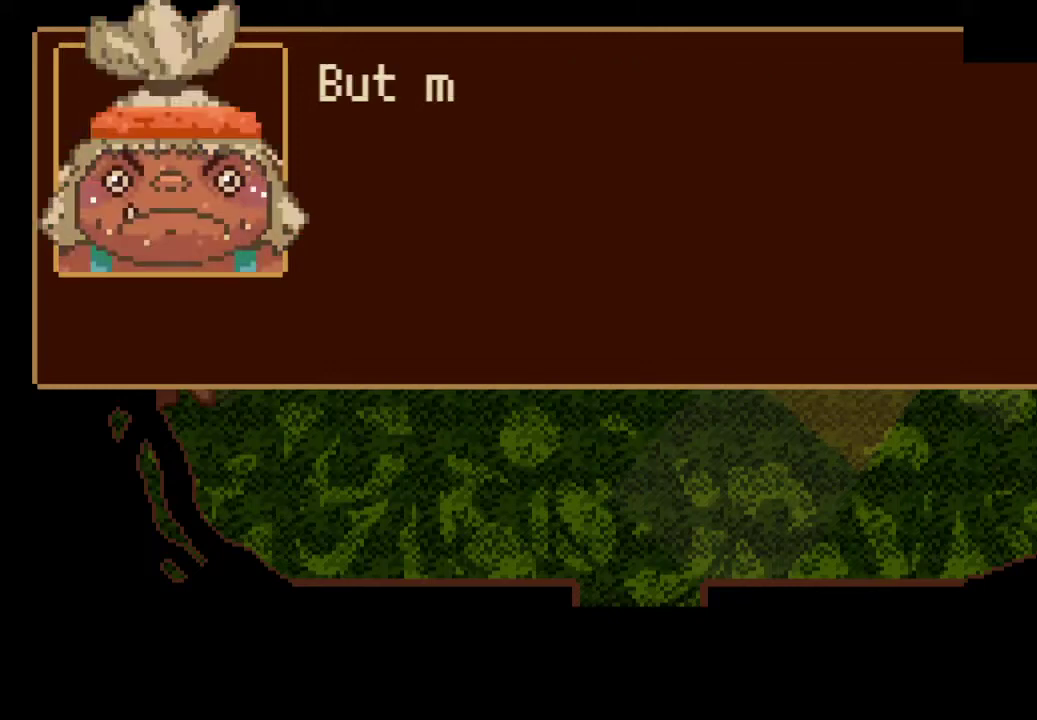
Gameplay with a controller (PlayStation layout); each line is a JSON object with the inputs held at the frame after it. "events" lists button and stick changes between this image and that frame as [ms after this image, input, new state], when the widget could be followed in between. Not read: HOME R3 right_stick.
{"buttons": [], "left_stick": "down-left", "events": [[133, "CROSS", "down"], [200, "CROSS", "up"], [267, "CROSS", "down"], [333, "CROSS", "up"]]}
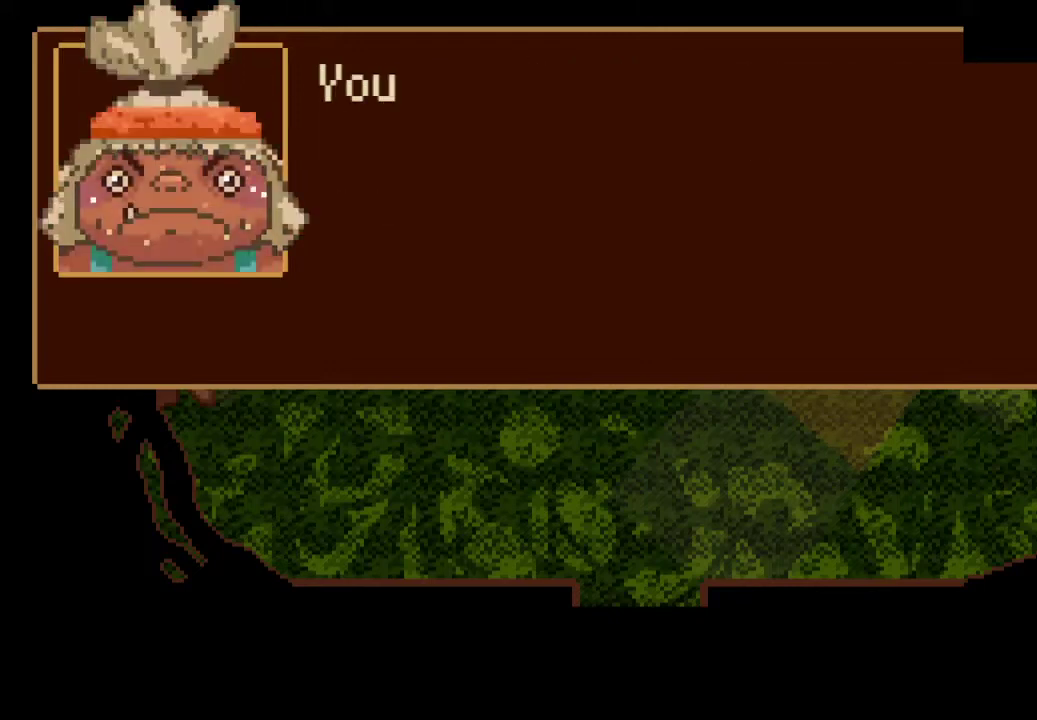
{"buttons": [], "left_stick": "down-left", "events": [[200, "CROSS", "down"], [400, "CROSS", "up"]]}
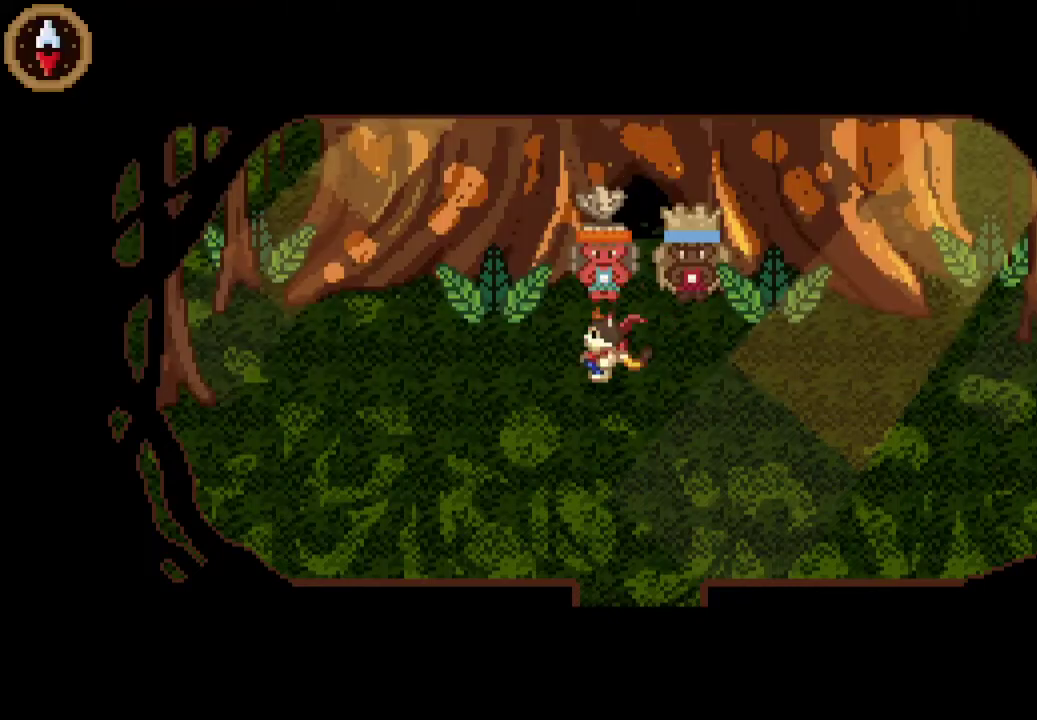
{"buttons": [], "left_stick": "center", "events": [[133, "left_stick", "center"], [167, "CIRCLE", "down"], [233, "CIRCLE", "up"], [400, "DPAD_UP", "down"], [500, "DPAD_UP", "up"]]}
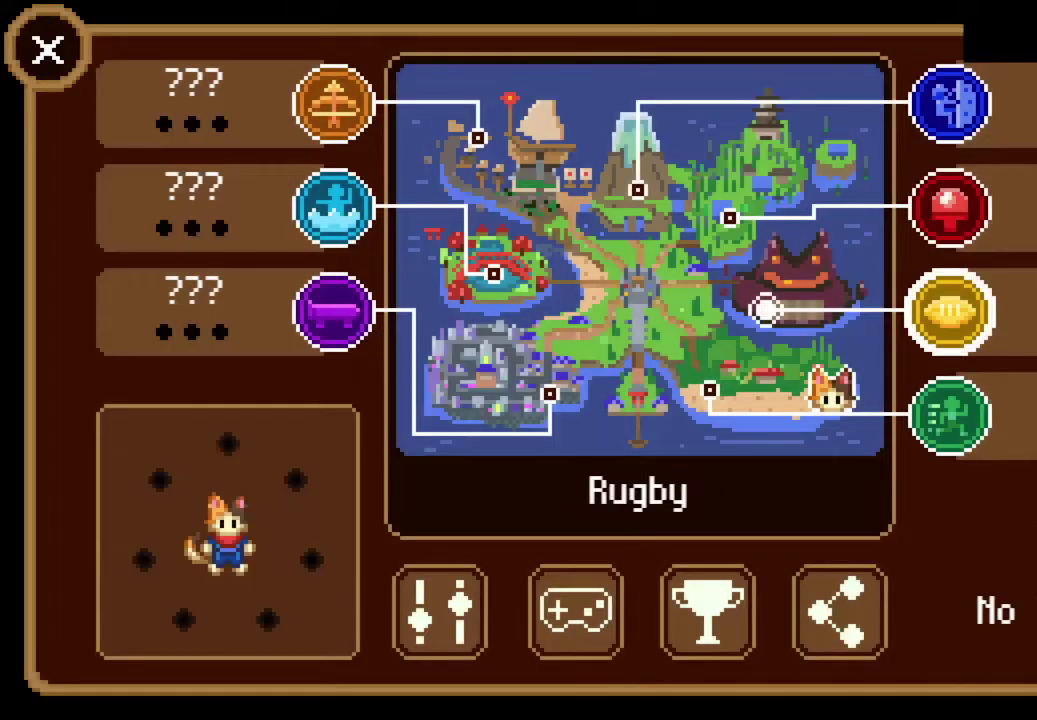
{"buttons": [], "left_stick": "center", "events": [[167, "DPAD_UP", "down"], [233, "DPAD_UP", "up"], [267, "CROSS", "down"], [367, "CROSS", "up"]]}
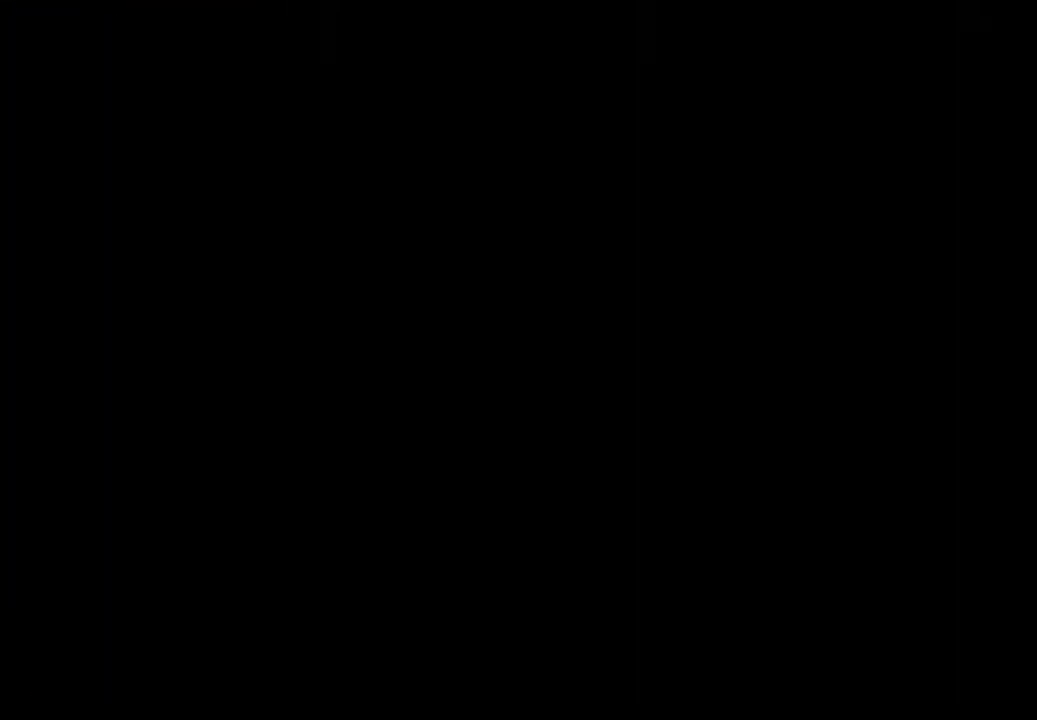
{"buttons": [], "left_stick": "center", "events": []}
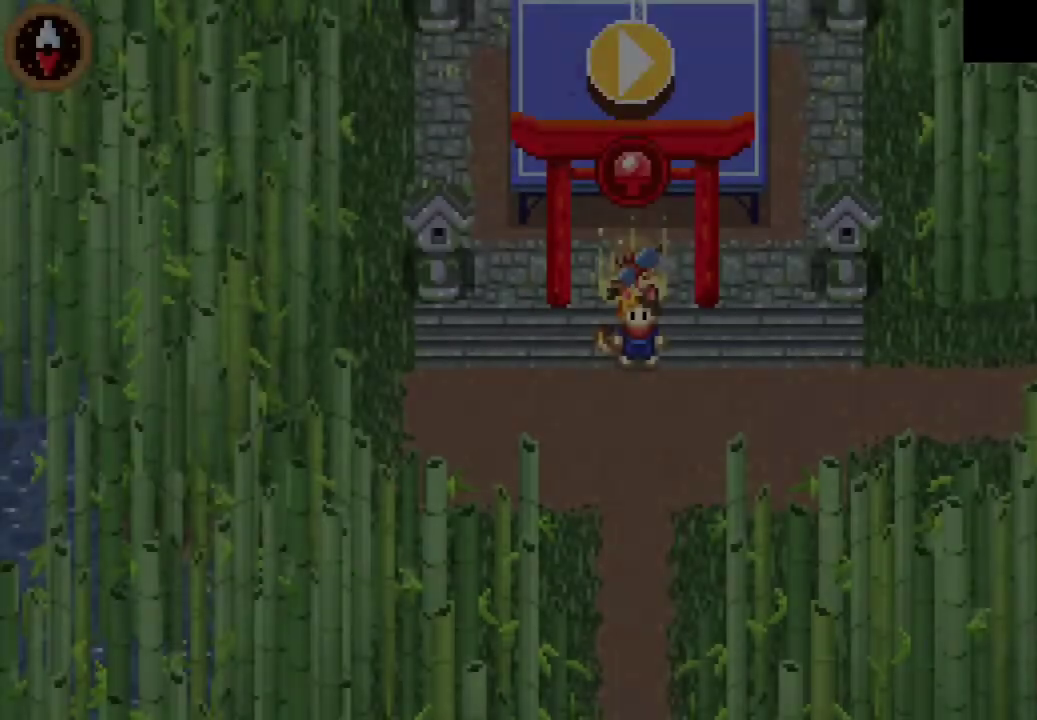
{"buttons": ["CROSS"], "left_stick": "right", "events": [[100, "left_stick", "down-right"], [400, "left_stick", "right"], [500, "CROSS", "down"]]}
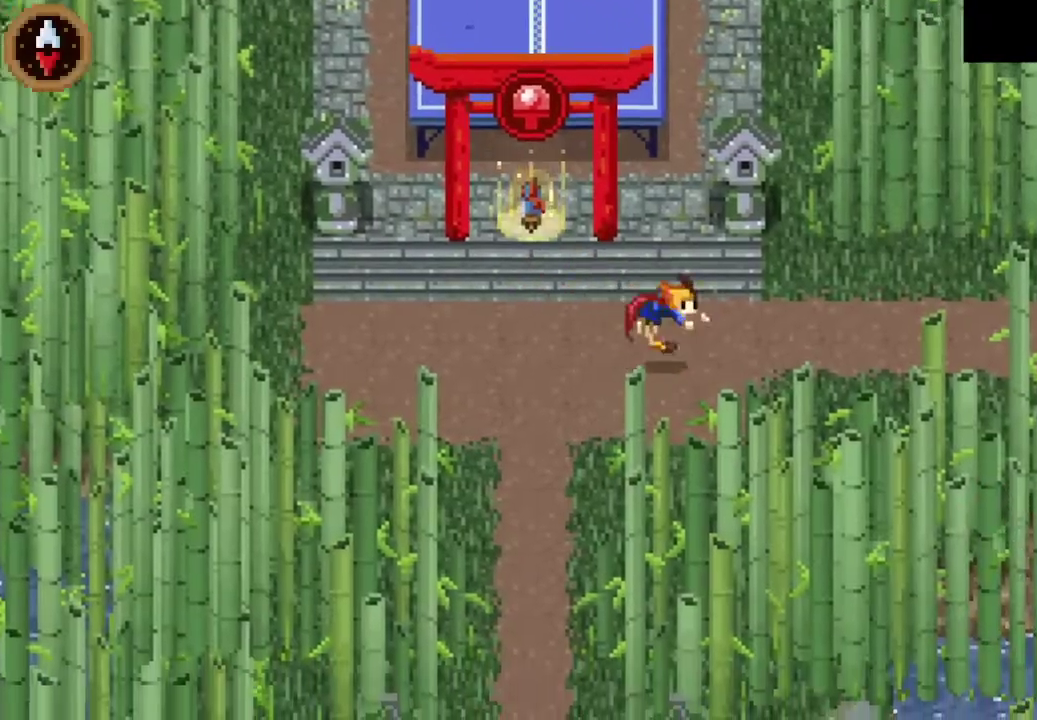
{"buttons": ["CROSS"], "left_stick": "right", "events": [[167, "CROSS", "up"], [367, "CROSS", "down"]]}
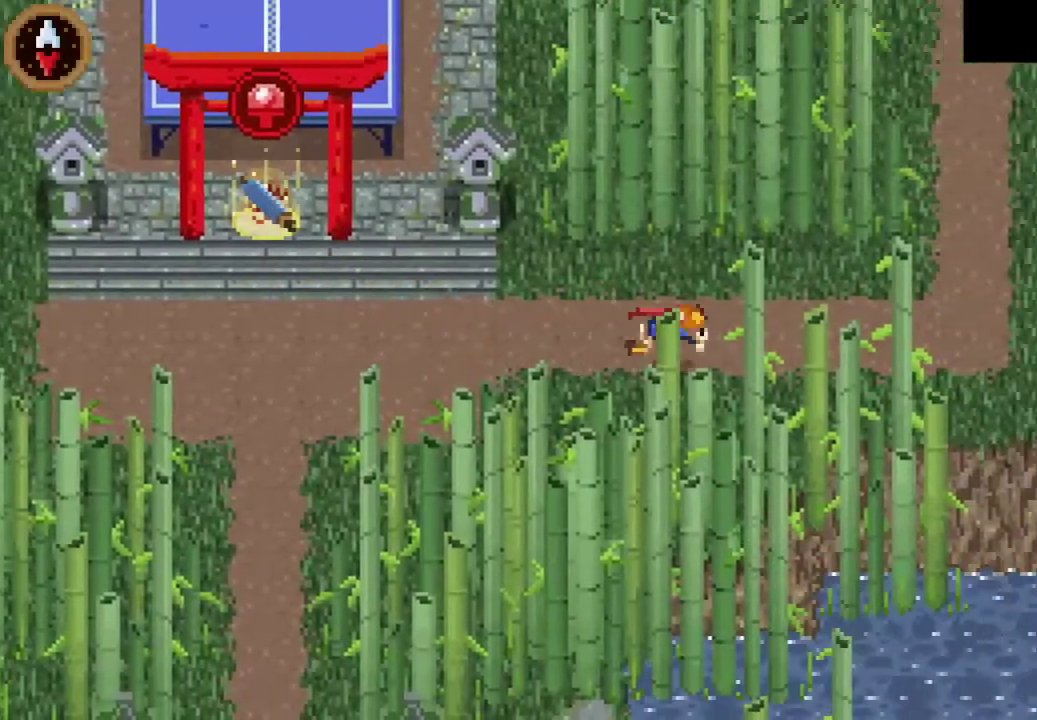
{"buttons": [], "left_stick": "right", "events": [[67, "CROSS", "up"], [233, "CROSS", "down"], [467, "CROSS", "up"]]}
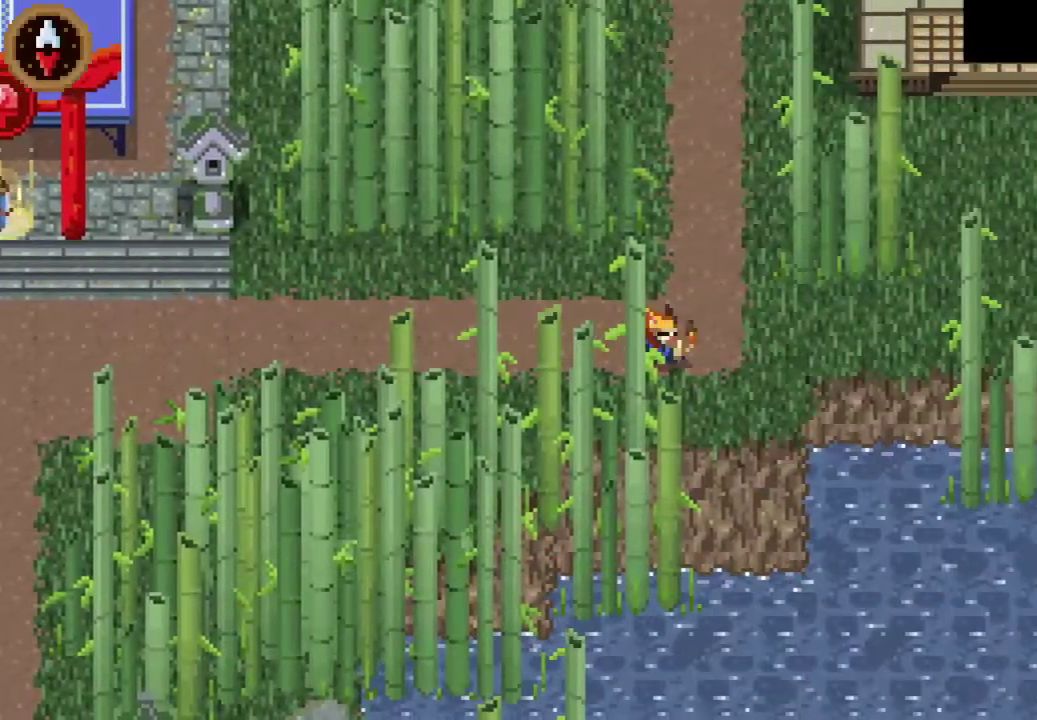
{"buttons": ["CROSS"], "left_stick": "right", "events": [[33, "left_stick", "up-right"], [100, "left_stick", "right"], [400, "CROSS", "down"]]}
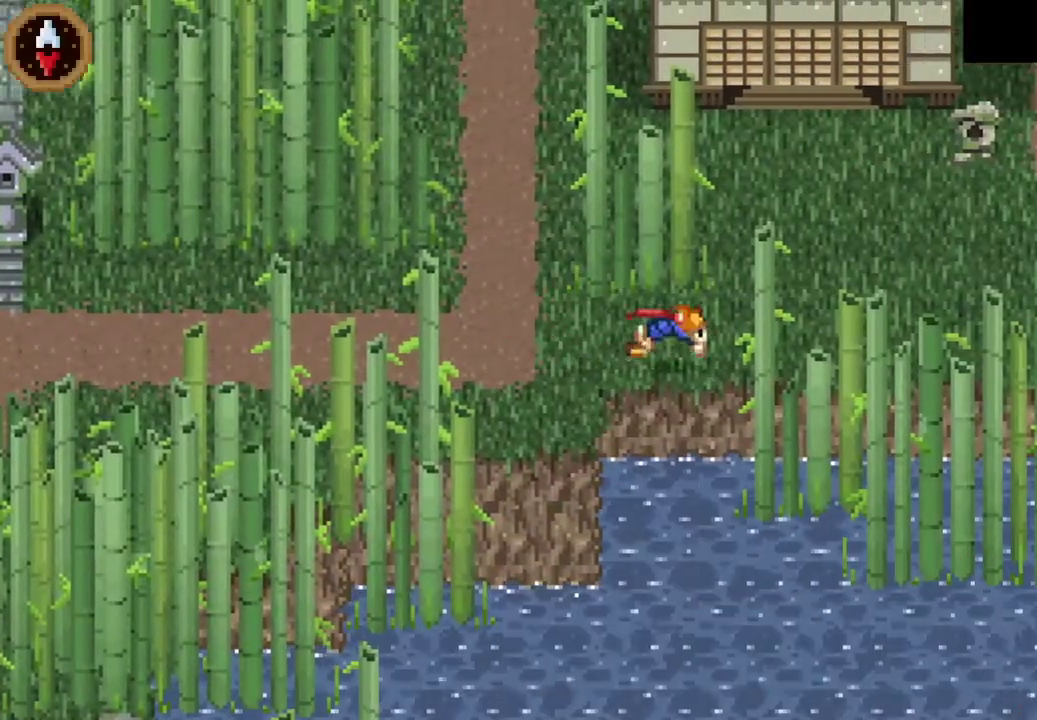
{"buttons": [], "left_stick": "right", "events": [[67, "CROSS", "up"], [133, "left_stick", "up-right"], [300, "CROSS", "down"], [333, "left_stick", "right"], [467, "CROSS", "up"]]}
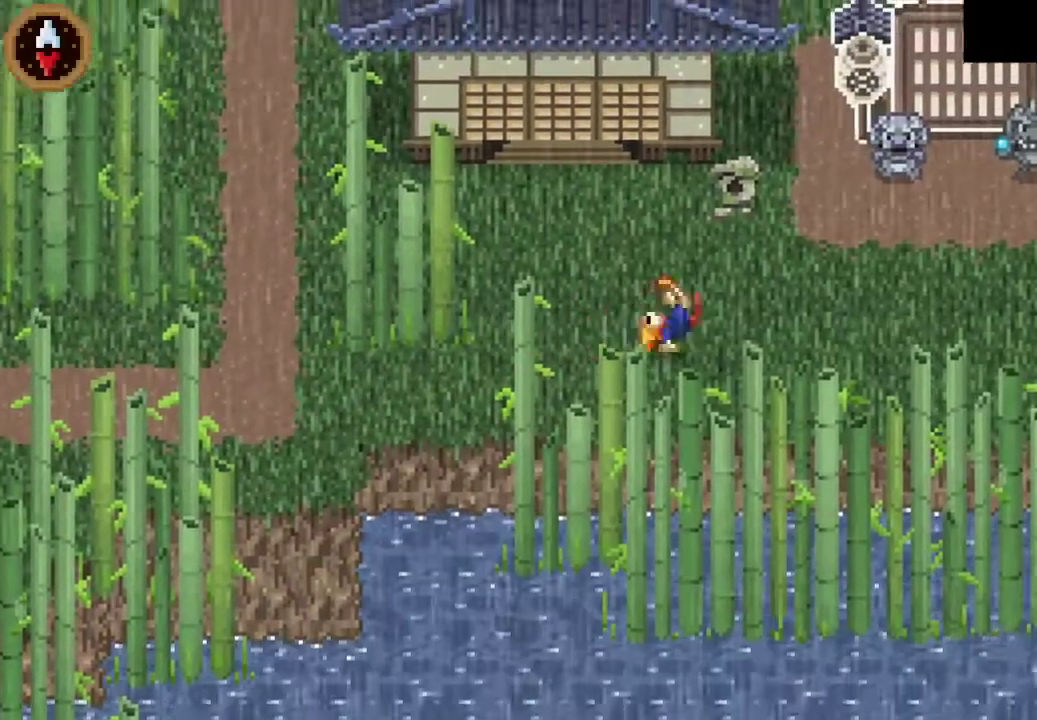
{"buttons": [], "left_stick": "up-right", "events": [[167, "CROSS", "down"], [300, "CROSS", "up"], [433, "left_stick", "up-right"]]}
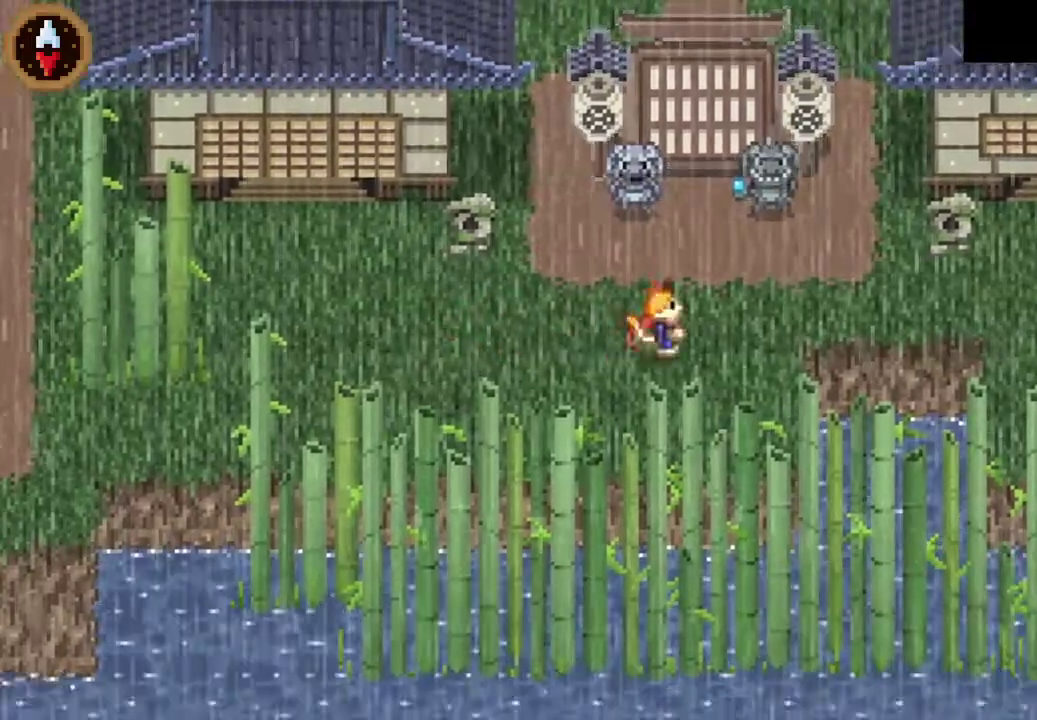
{"buttons": [], "left_stick": "right", "events": [[133, "left_stick", "right"], [233, "CROSS", "down"], [367, "CROSS", "up"]]}
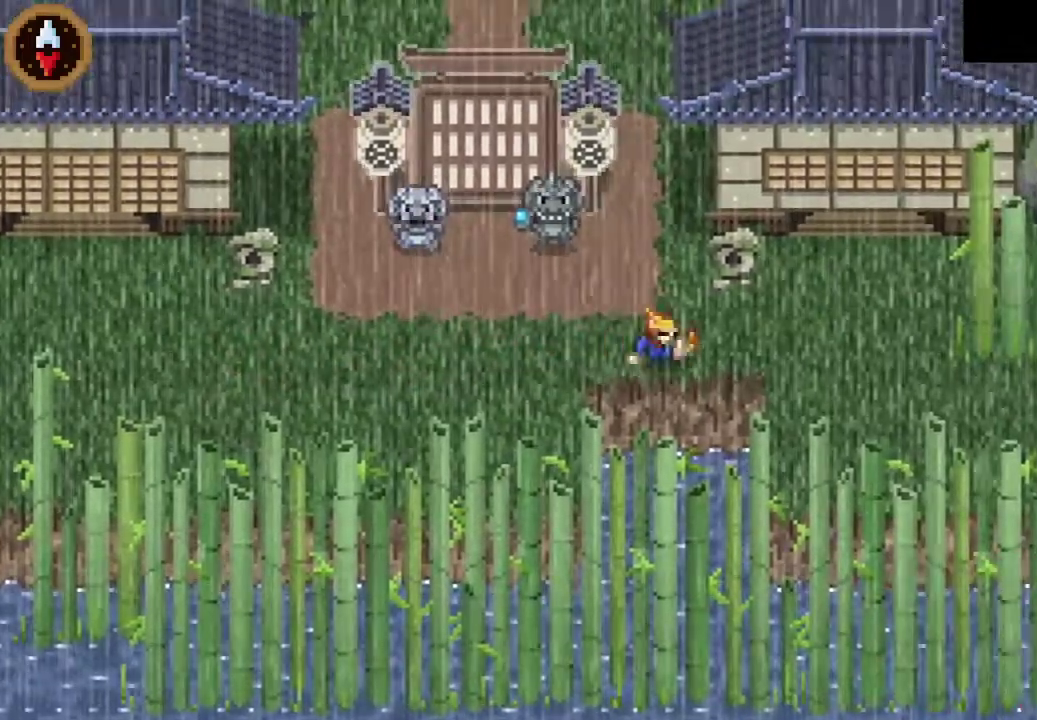
{"buttons": [], "left_stick": "down-right", "events": [[100, "CROSS", "down"], [233, "CROSS", "up"], [333, "left_stick", "down-right"]]}
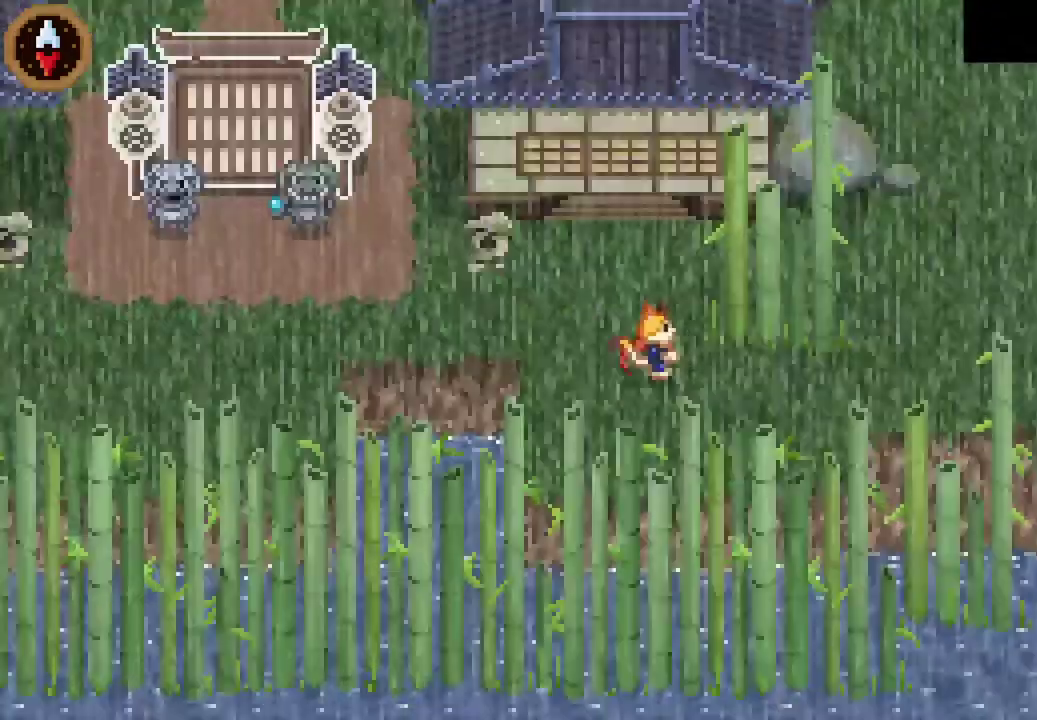
{"buttons": [], "left_stick": "right", "events": [[200, "CROSS", "down"], [200, "left_stick", "right"], [367, "CROSS", "up"]]}
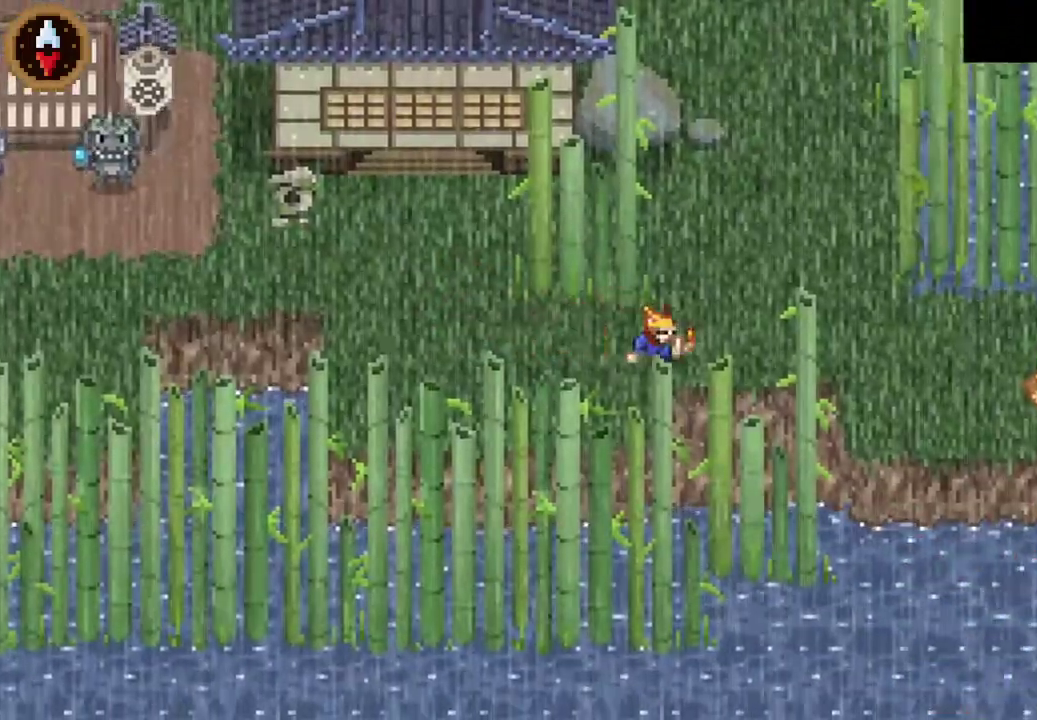
{"buttons": [], "left_stick": "down-right", "events": [[100, "CROSS", "down"], [267, "CROSS", "up"], [400, "left_stick", "down-right"]]}
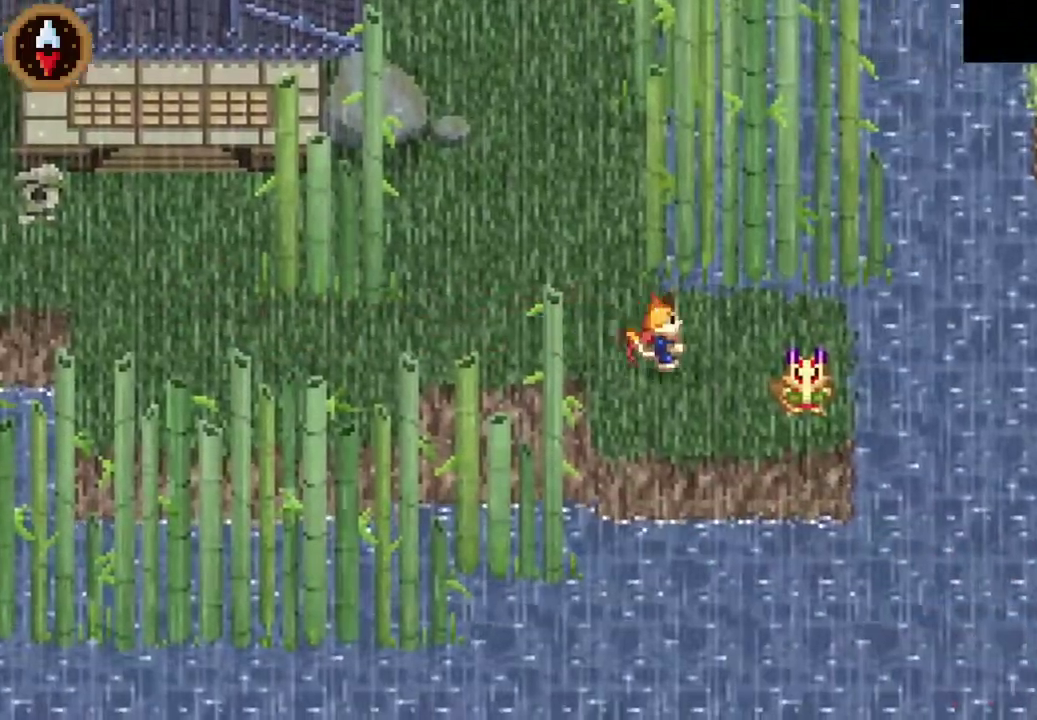
{"buttons": ["CROSS"], "left_stick": "center", "events": [[267, "left_stick", "center"], [300, "CROSS", "down"], [400, "CROSS", "up"], [467, "CROSS", "down"]]}
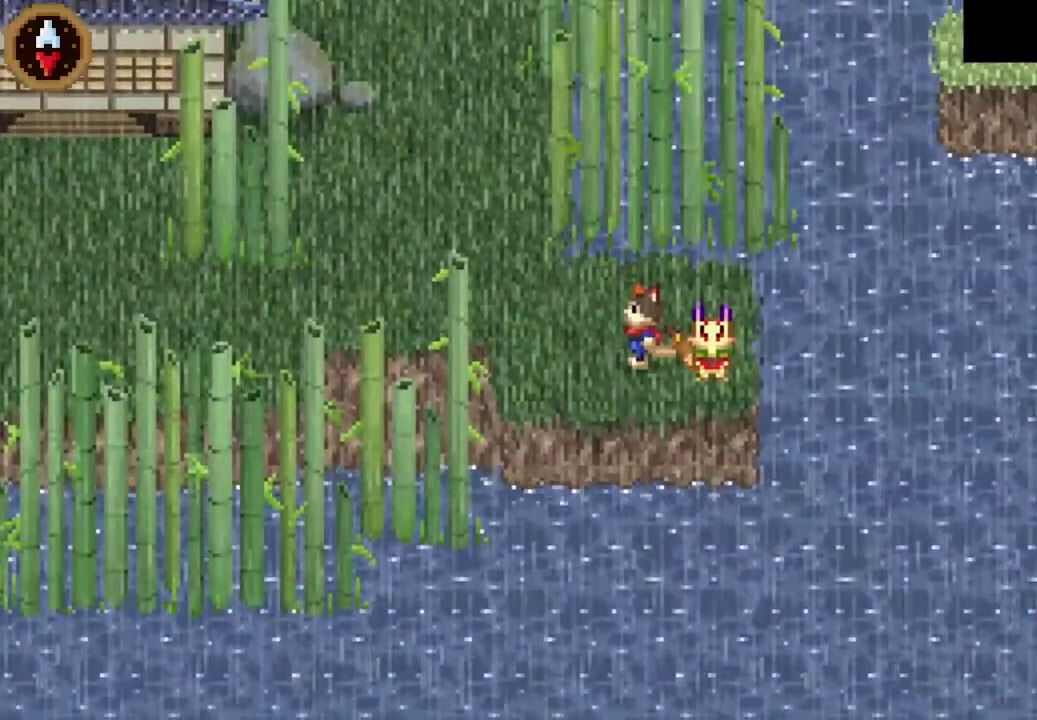
{"buttons": ["CROSS"], "left_stick": "up-left", "events": [[33, "CROSS", "up"], [100, "left_stick", "right"], [200, "left_stick", "center"], [233, "CROSS", "down"], [300, "CROSS", "up"], [367, "CROSS", "down"], [500, "left_stick", "up-left"]]}
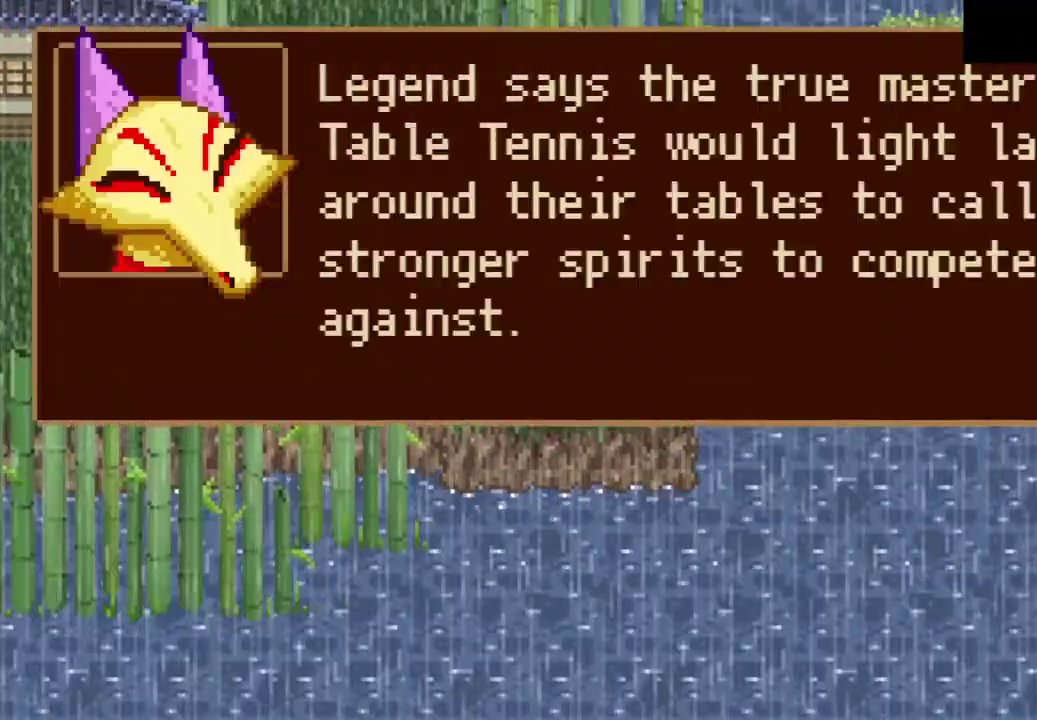
{"buttons": [], "left_stick": "left", "events": [[100, "CROSS", "up"], [167, "CROSS", "down"], [233, "CROSS", "up"], [267, "left_stick", "left"], [300, "CROSS", "down"], [367, "CROSS", "up"], [433, "CROSS", "down"], [500, "CROSS", "up"]]}
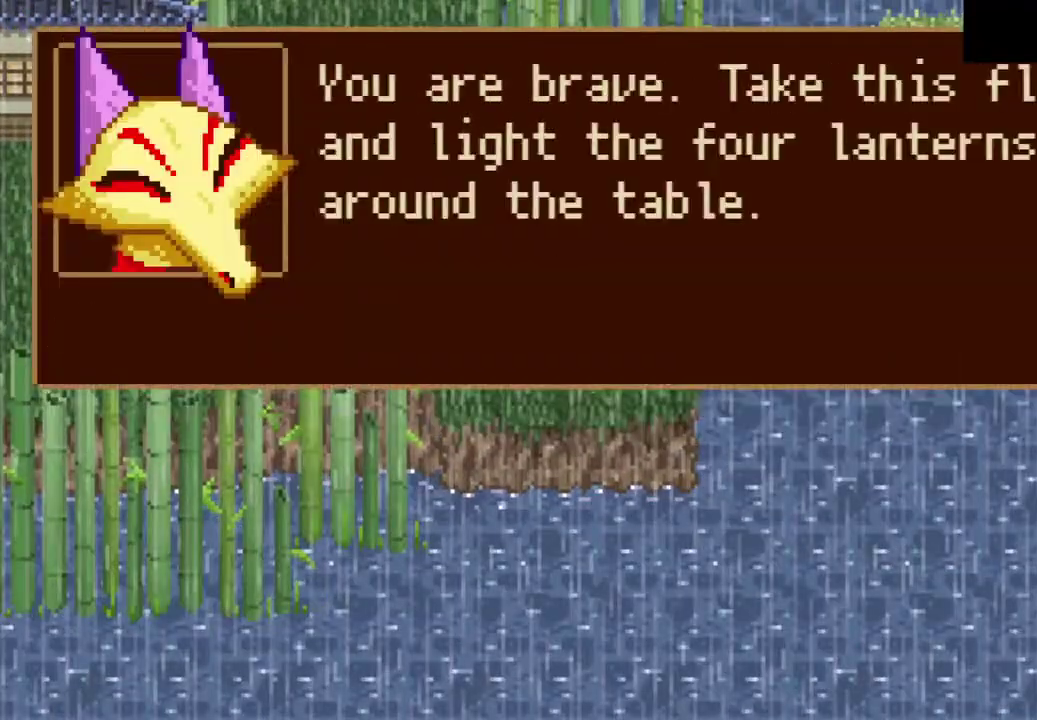
{"buttons": [], "left_stick": "left", "events": [[67, "CROSS", "down"], [133, "CROSS", "up"], [200, "CROSS", "down"], [267, "CROSS", "up"], [333, "CROSS", "down"], [400, "CROSS", "up"]]}
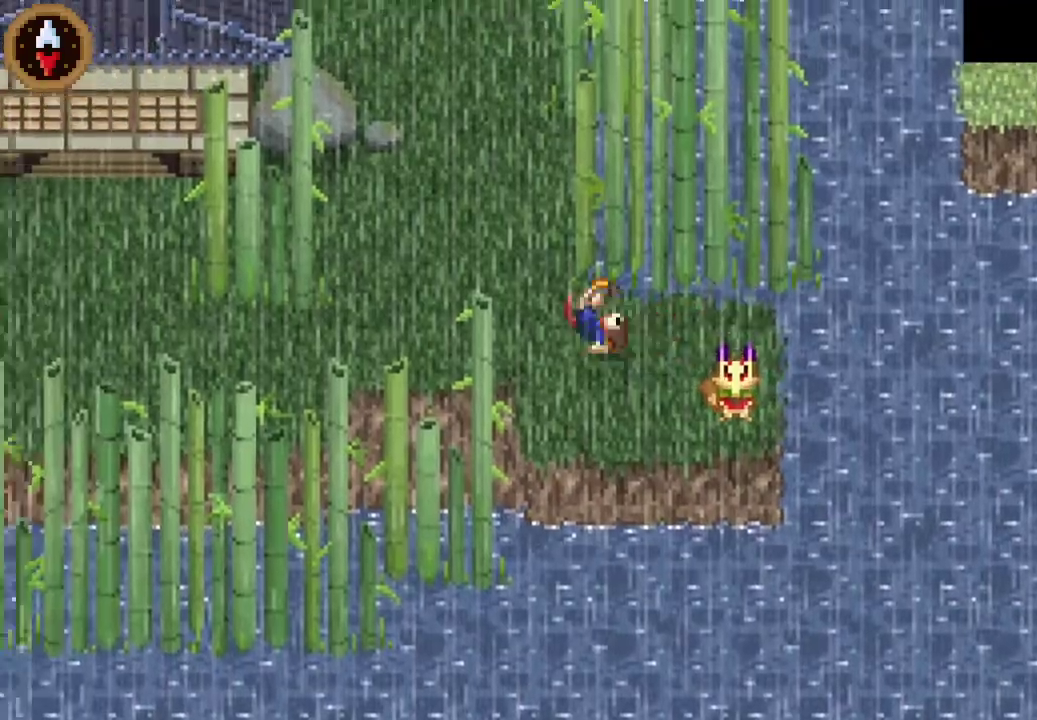
{"buttons": [], "left_stick": "up", "events": [[333, "left_stick", "up"], [400, "CROSS", "down"], [500, "CROSS", "up"]]}
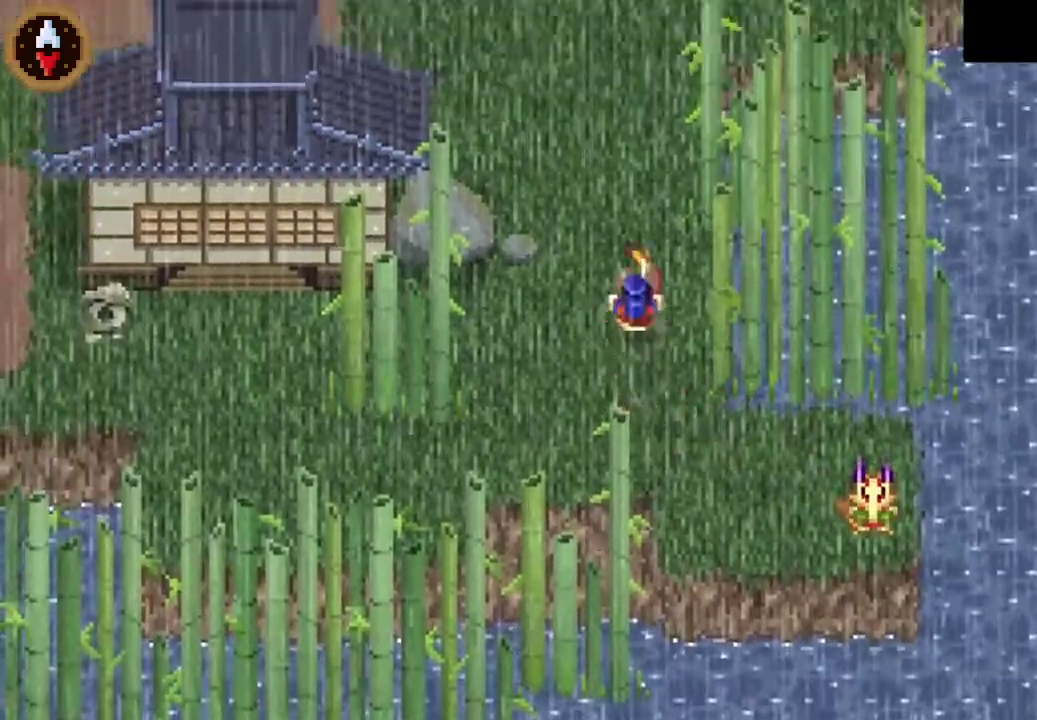
{"buttons": [], "left_stick": "up-left", "events": [[167, "left_stick", "up-left"], [267, "CROSS", "down"], [433, "CROSS", "up"]]}